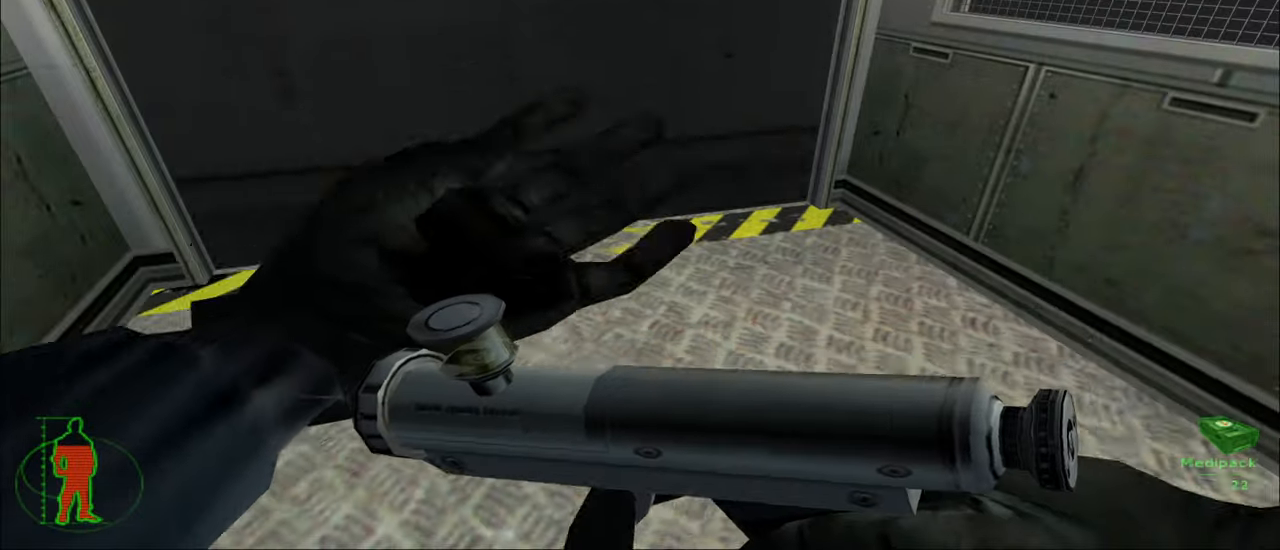
Gameplay with keyboard and mouse; each line is a JSON object with the keys and mouse buttons held at the frame after it. "events" lists presses ("down") and releases ("up") of "1", "2", "3", "4", "5", "a", "alt", "c", "caps_lock", "ctrl", "d", "e", "f", "g", "q", "r", "s", "shift", "space", "t", "tab", "v", "w", "x", "z", "mouse_left", "mouse_wheel" and "mouse_right" between this image and that frame as [ms after this image, input, new state], when the widget could be followed in between. "mouse_left", "mouse_wheel", "mouse_right" = the "left", "wheel", "right" buttons of the "mouse" list. No other keys are recorded. "wheel" means that the mouse wheel is clicked or scrolled. "mouse_move" is the direction in which the mouse moves at that frame (one of eight, or "still"), when it could be read.
{"keys": [], "mouse": ["left"], "mouse_move": "still", "events": []}
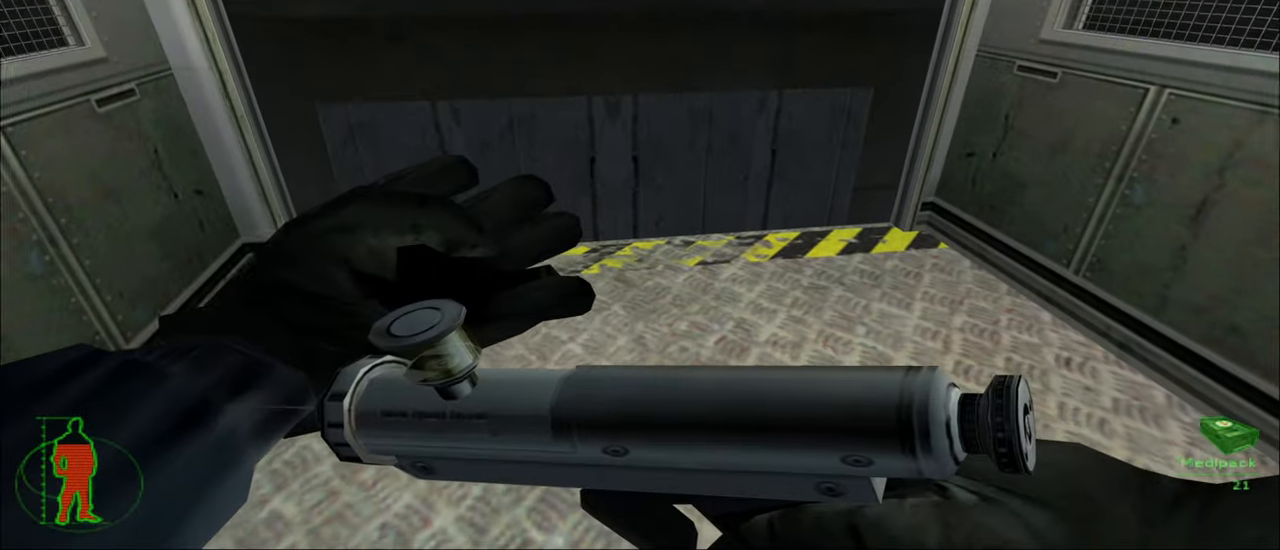
{"keys": [], "mouse": ["left"], "mouse_move": "still", "events": []}
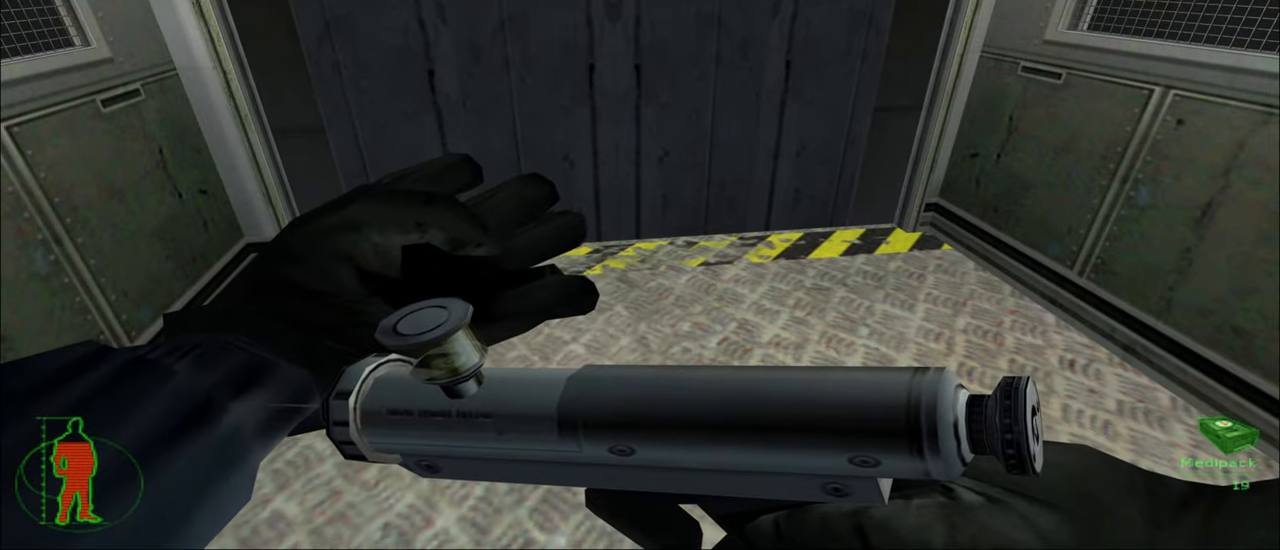
{"keys": ["w"], "mouse": ["left"], "mouse_move": "still", "events": [[467, "w", "down"]]}
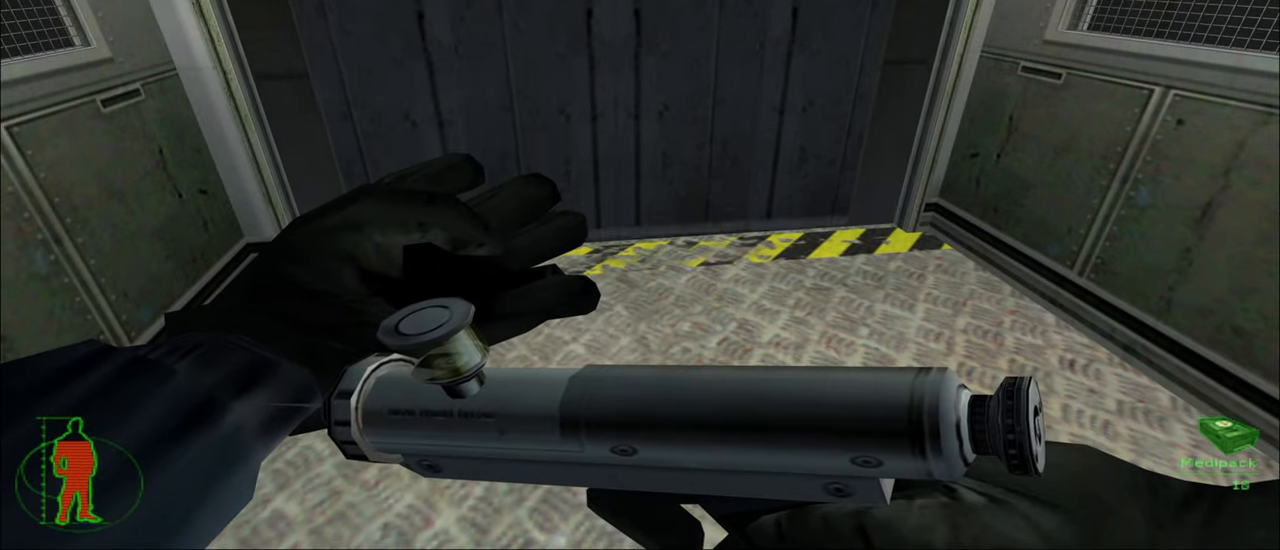
{"keys": [], "mouse": ["left"], "mouse_move": "still", "events": [[200, "w", "up"]]}
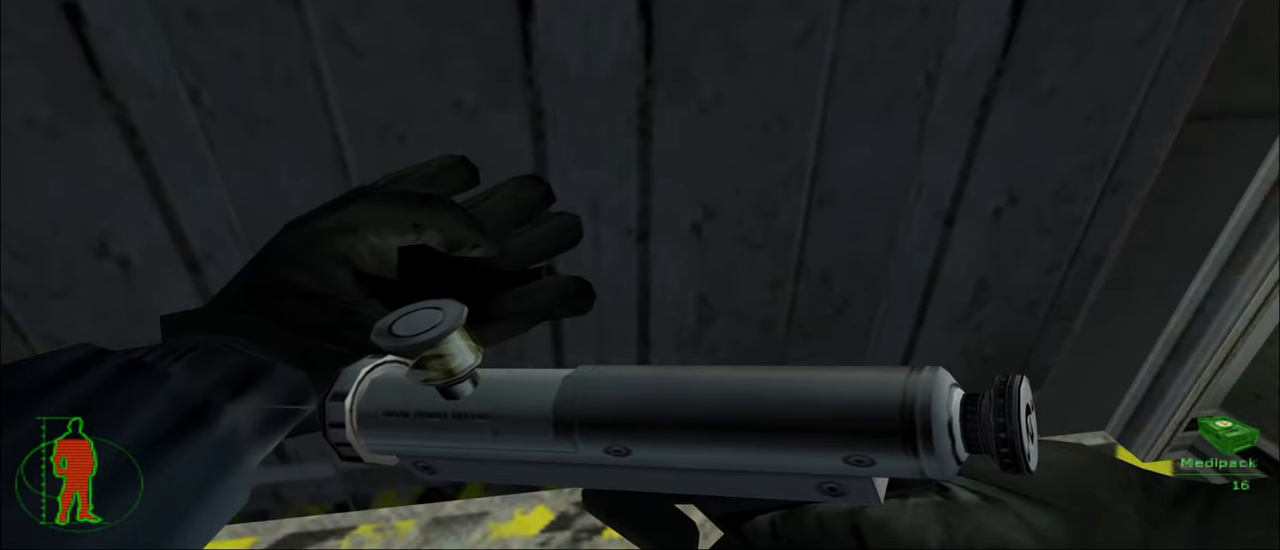
{"keys": [], "mouse": ["left"], "mouse_move": "still", "events": []}
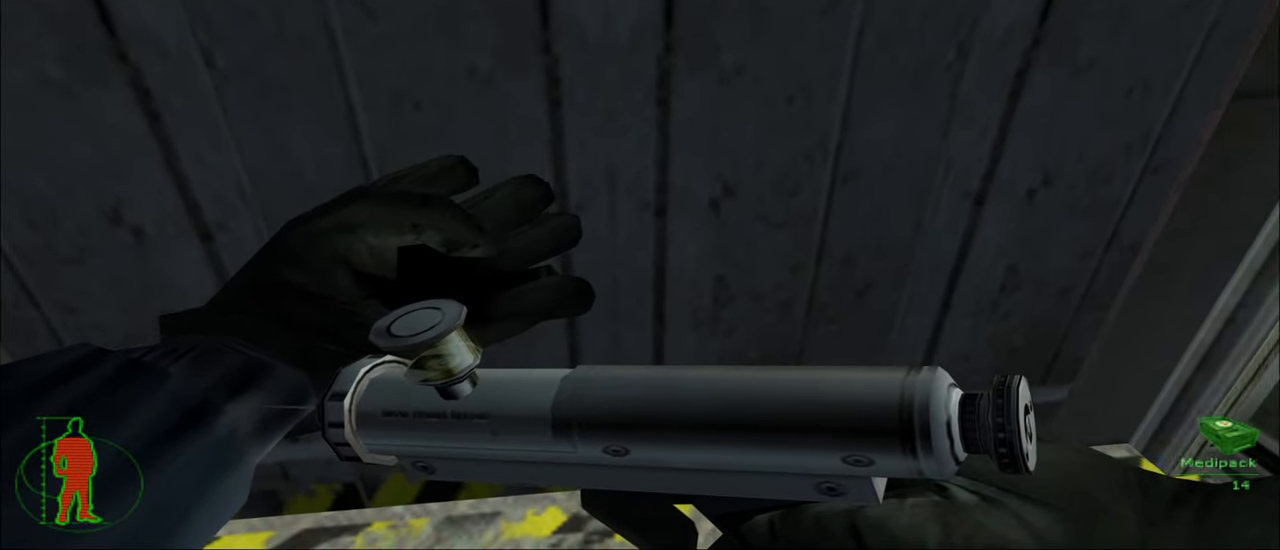
{"keys": [], "mouse": ["left"], "mouse_move": "still", "events": []}
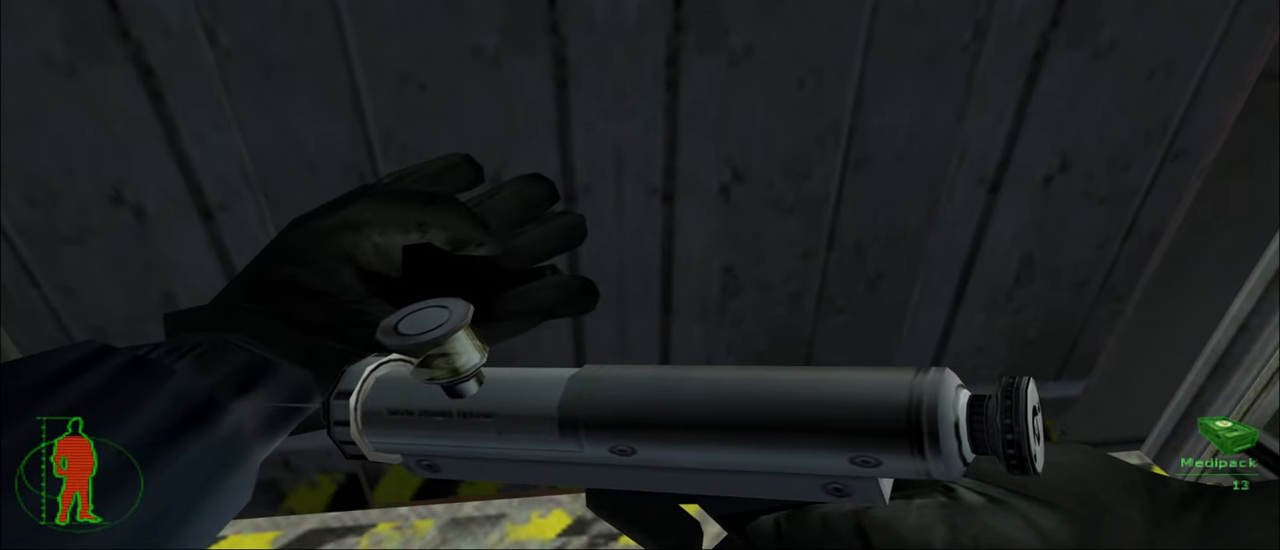
{"keys": [], "mouse": ["left"], "mouse_move": "still", "events": []}
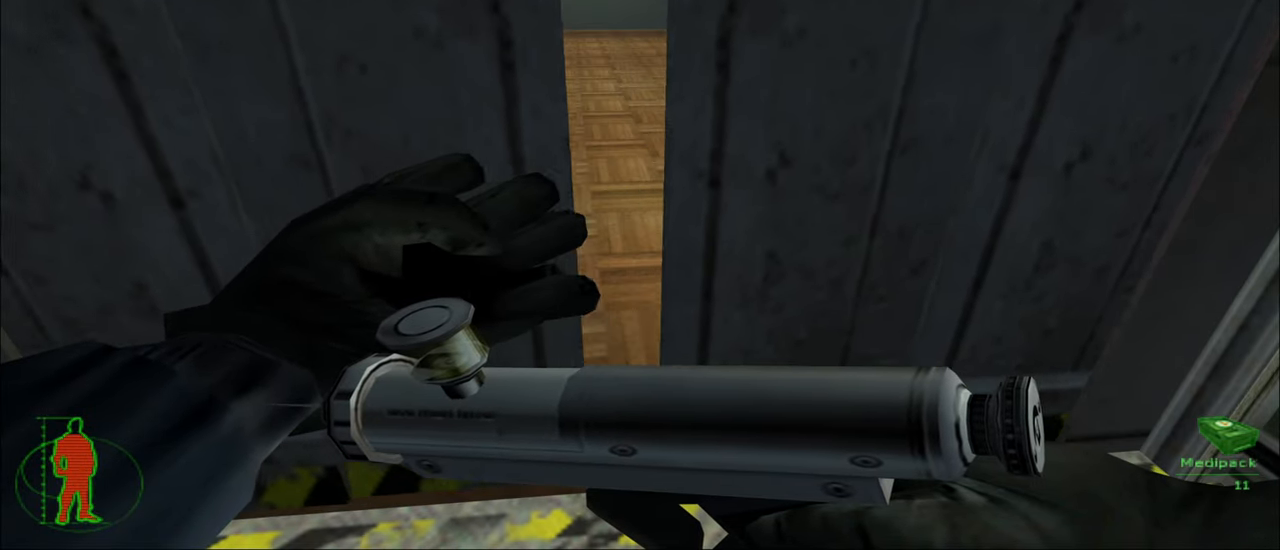
{"keys": [], "mouse": ["left"], "mouse_move": "still", "events": []}
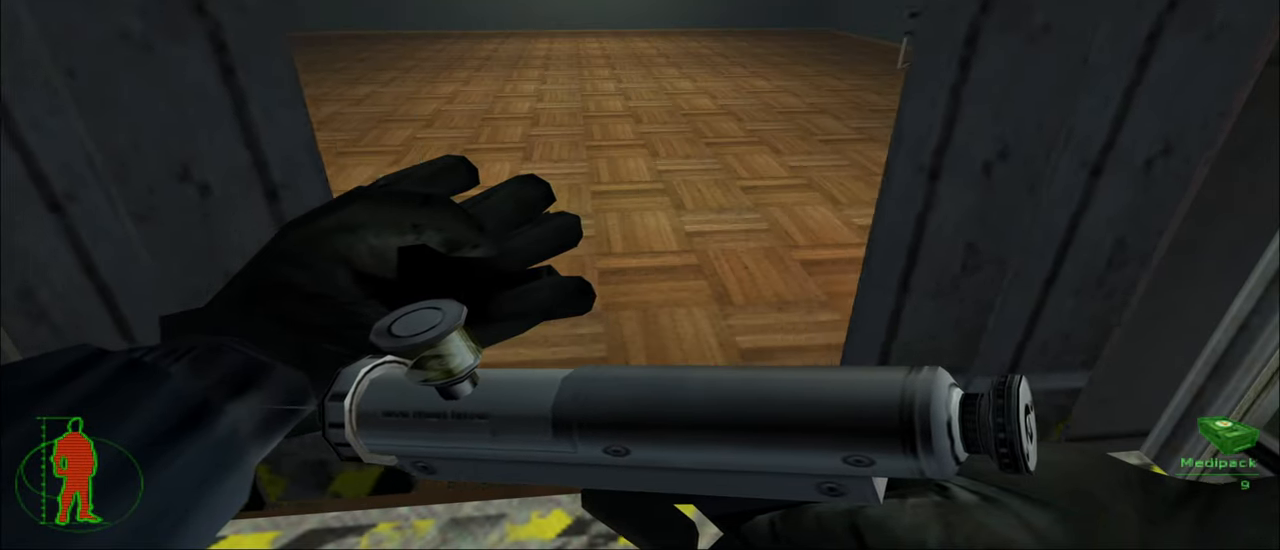
{"keys": ["w"], "mouse": ["left"], "mouse_move": "still", "events": [[67, "w", "down"]]}
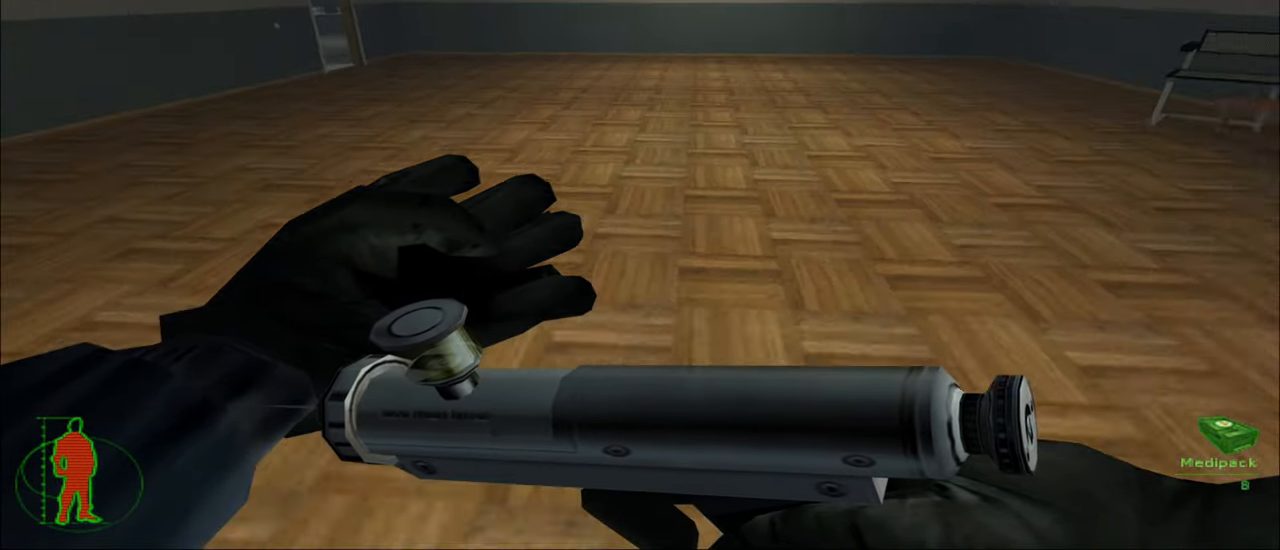
{"keys": ["w"], "mouse": ["left"], "mouse_move": "still", "events": []}
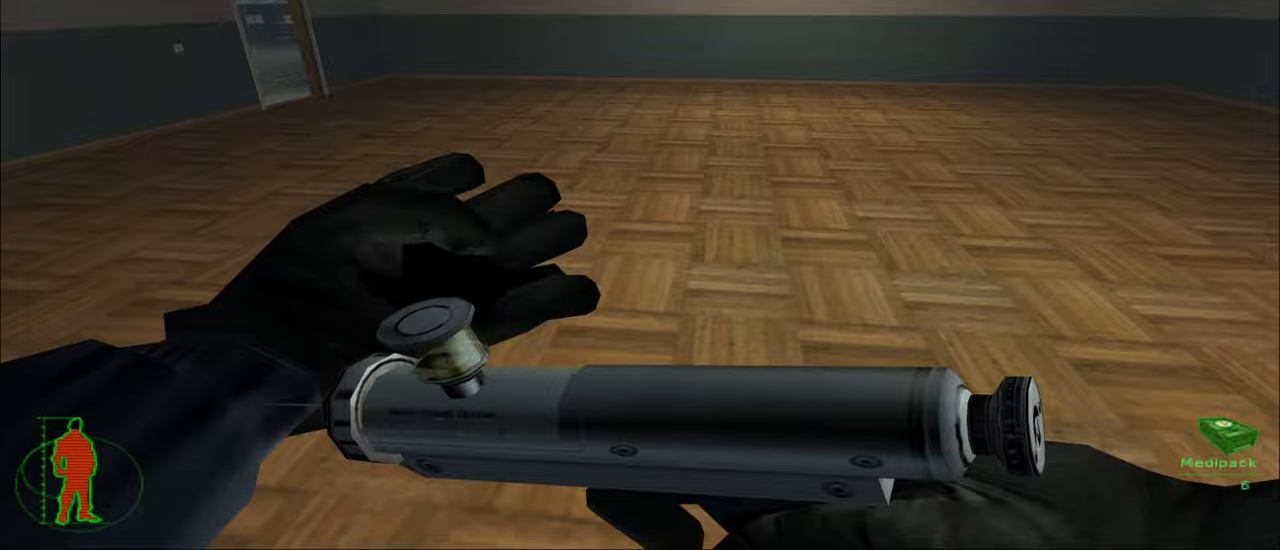
{"keys": ["w"], "mouse": ["left"], "mouse_move": "still", "events": []}
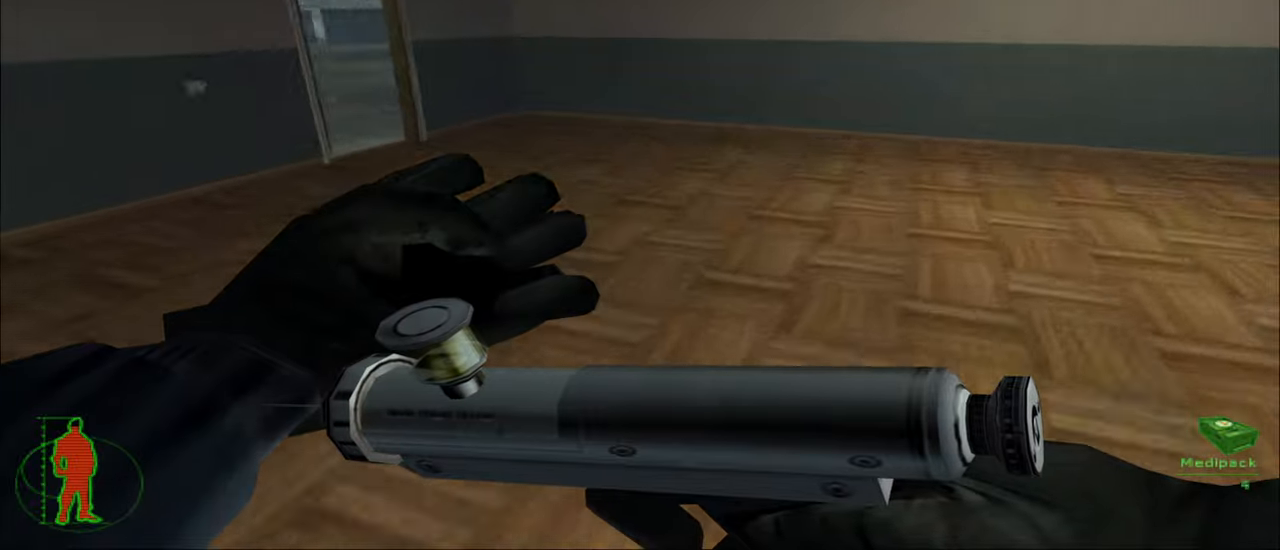
{"keys": ["w"], "mouse": ["left"], "mouse_move": "still", "events": []}
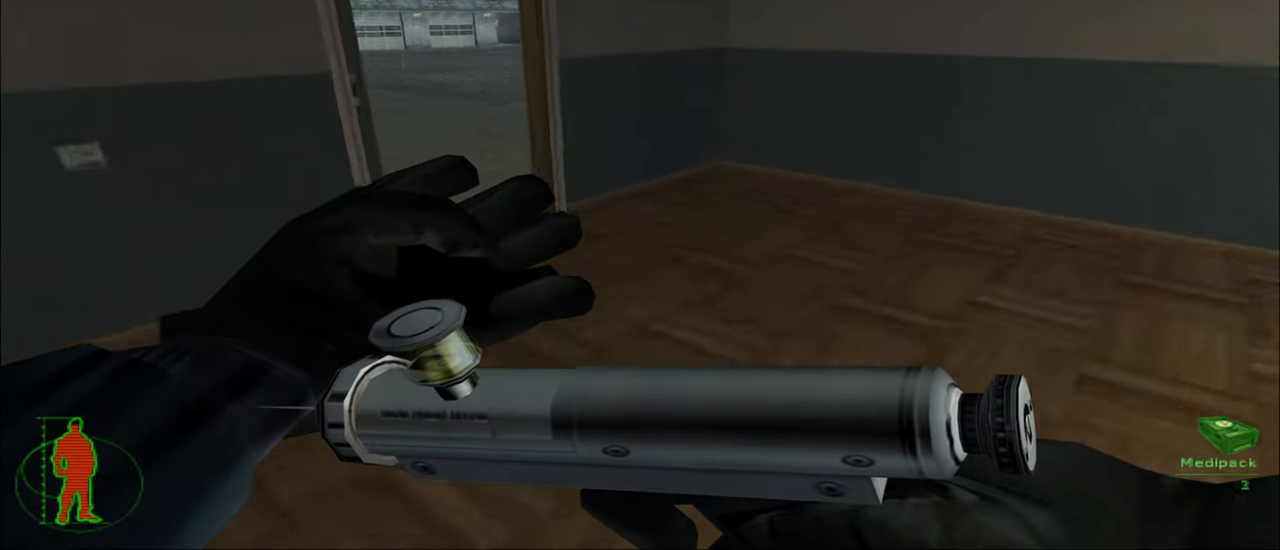
{"keys": ["w"], "mouse": ["left"], "mouse_move": "still", "events": []}
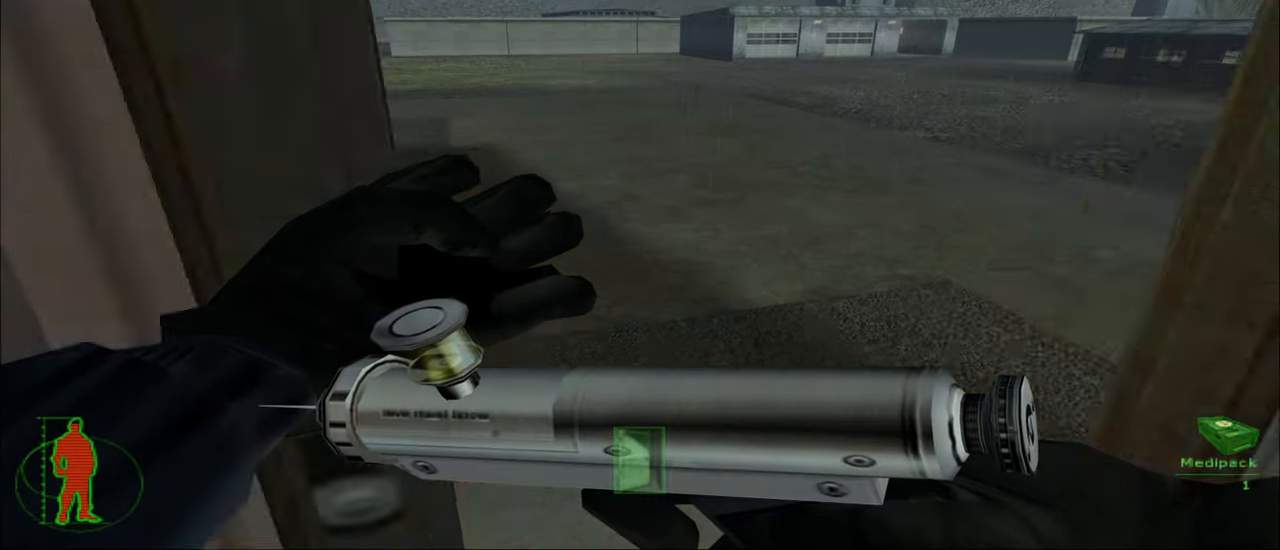
{"keys": ["w"], "mouse": ["left"], "mouse_move": "still", "events": []}
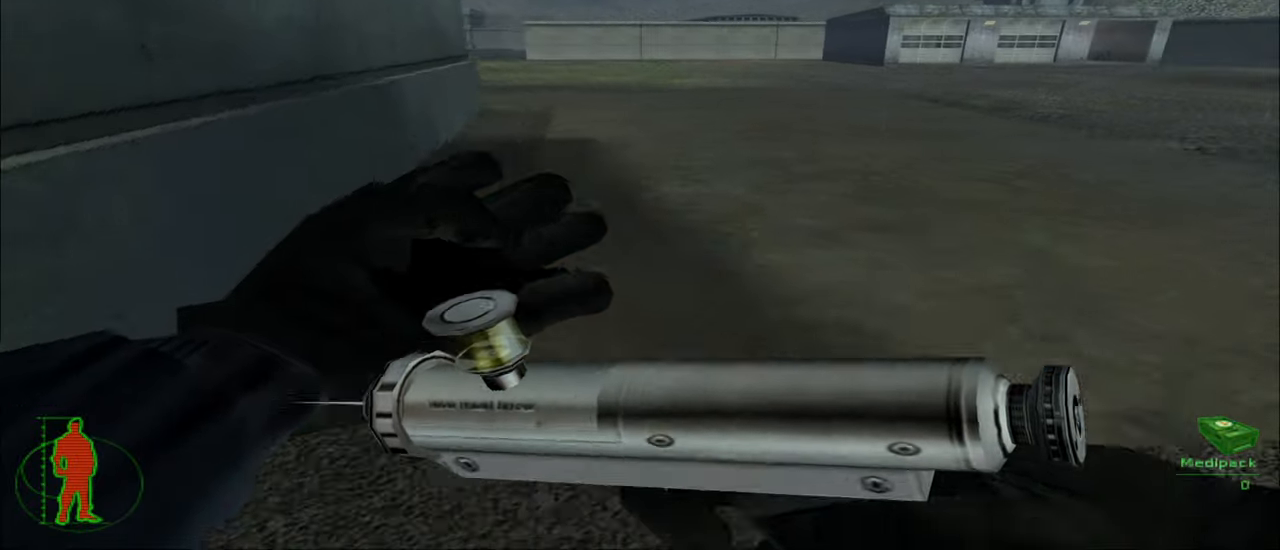
{"keys": ["w"], "mouse": ["left"], "mouse_move": "still", "events": []}
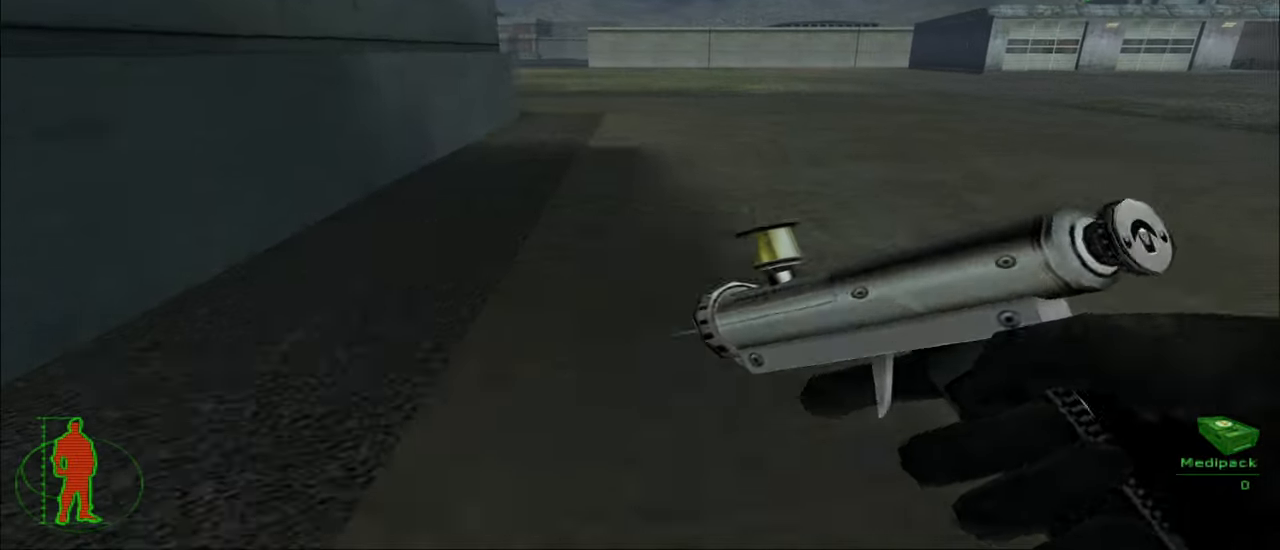
{"keys": ["w"], "mouse": [], "mouse_move": "still", "events": [[267, "mouse_left", "up"]]}
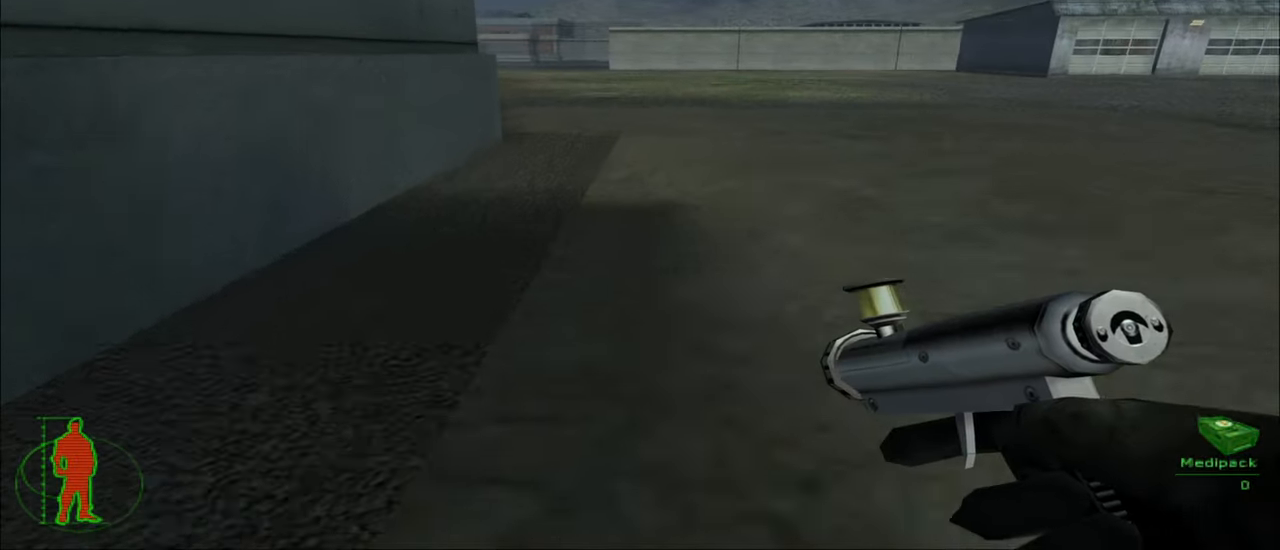
{"keys": ["w"], "mouse": [], "mouse_move": "still", "events": []}
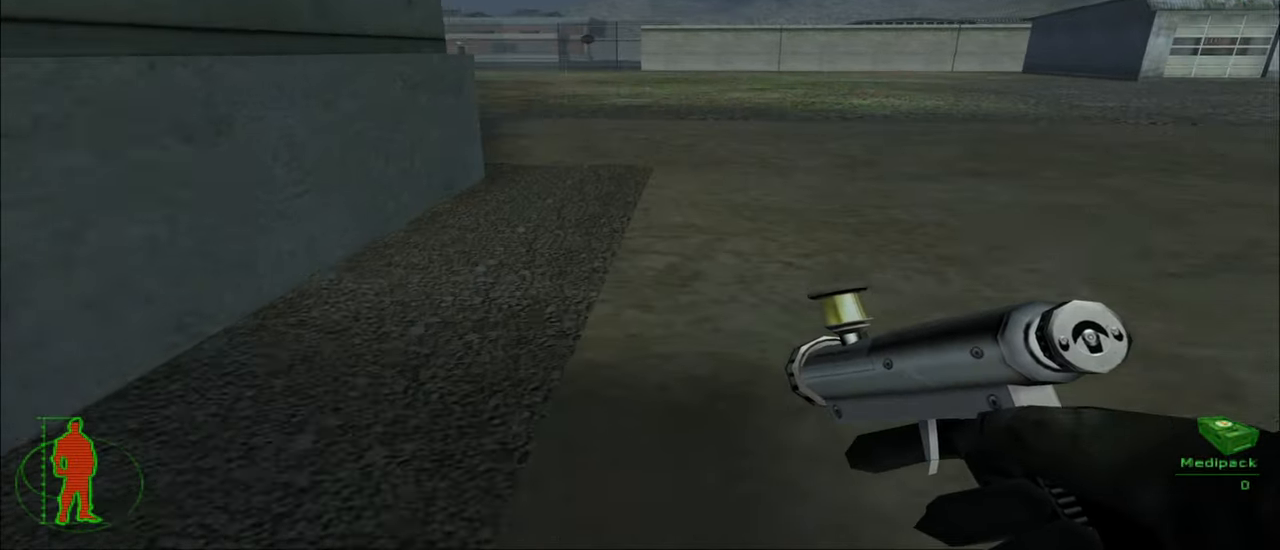
{"keys": ["w"], "mouse": [], "mouse_move": "still", "events": [[100, "4", "down"], [200, "4", "up"]]}
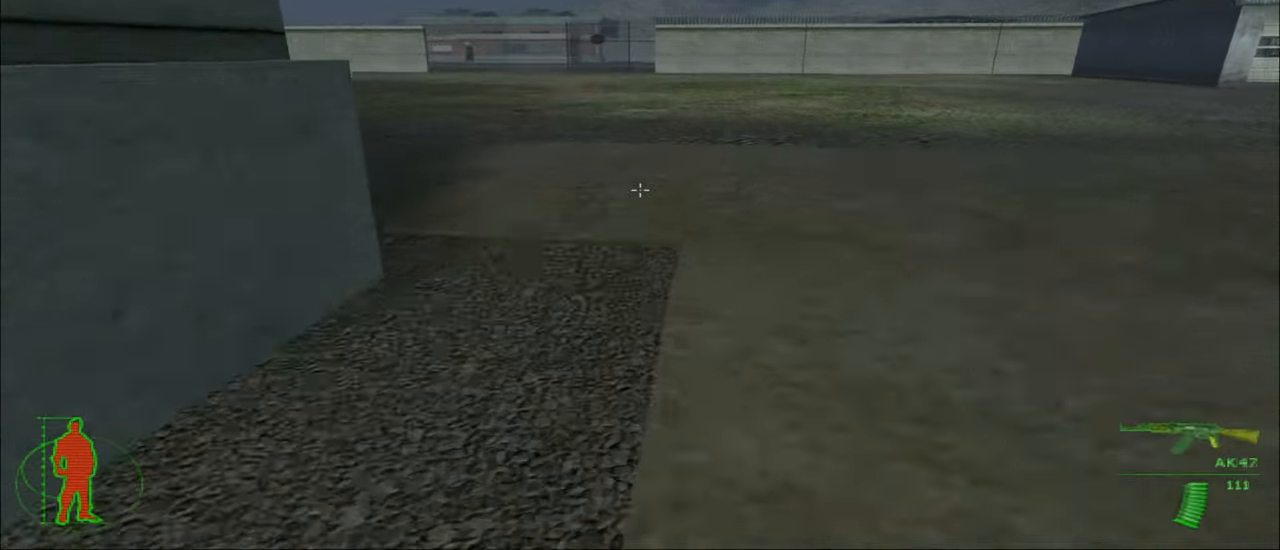
{"keys": ["w"], "mouse": [], "mouse_move": "still", "events": []}
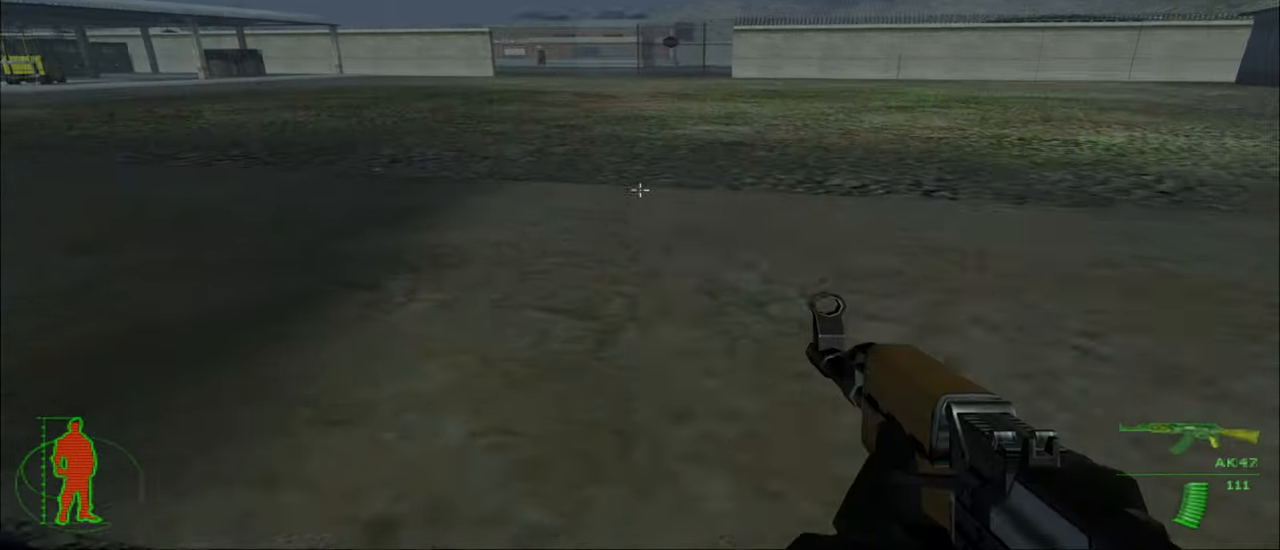
{"keys": ["w"], "mouse": [], "mouse_move": "still", "events": []}
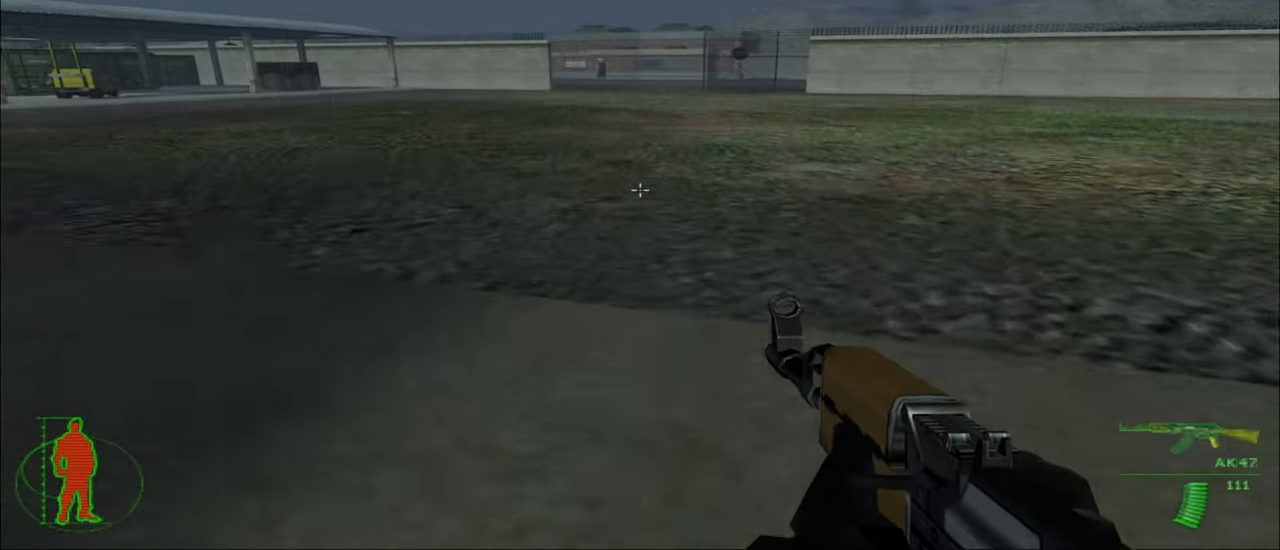
{"keys": ["w"], "mouse": [], "mouse_move": "still", "events": []}
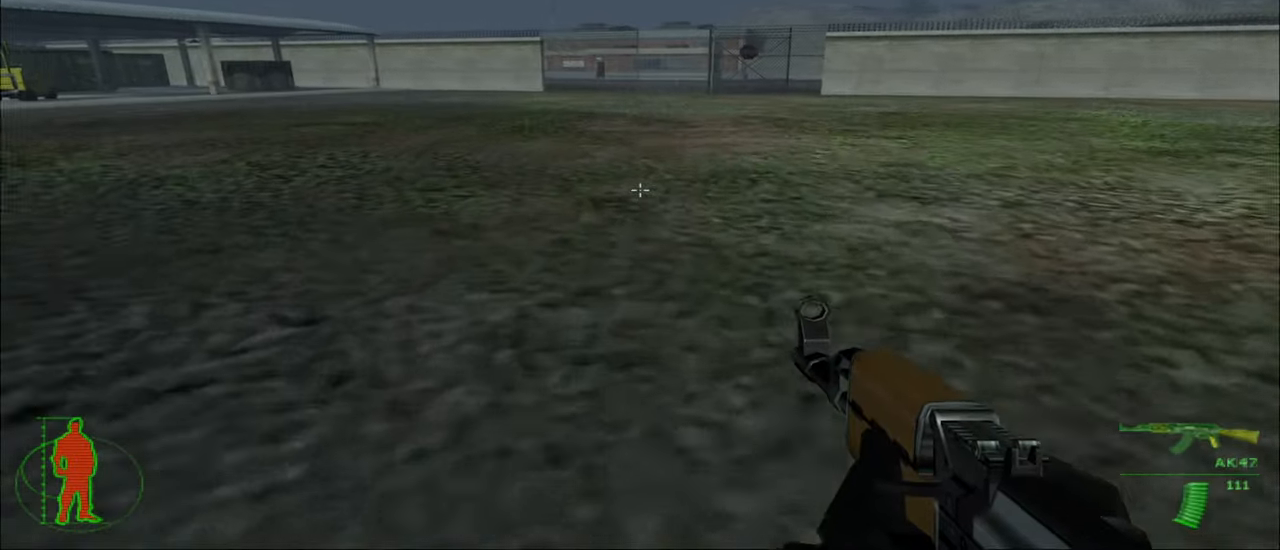
{"keys": ["w"], "mouse": [], "mouse_move": "still", "events": []}
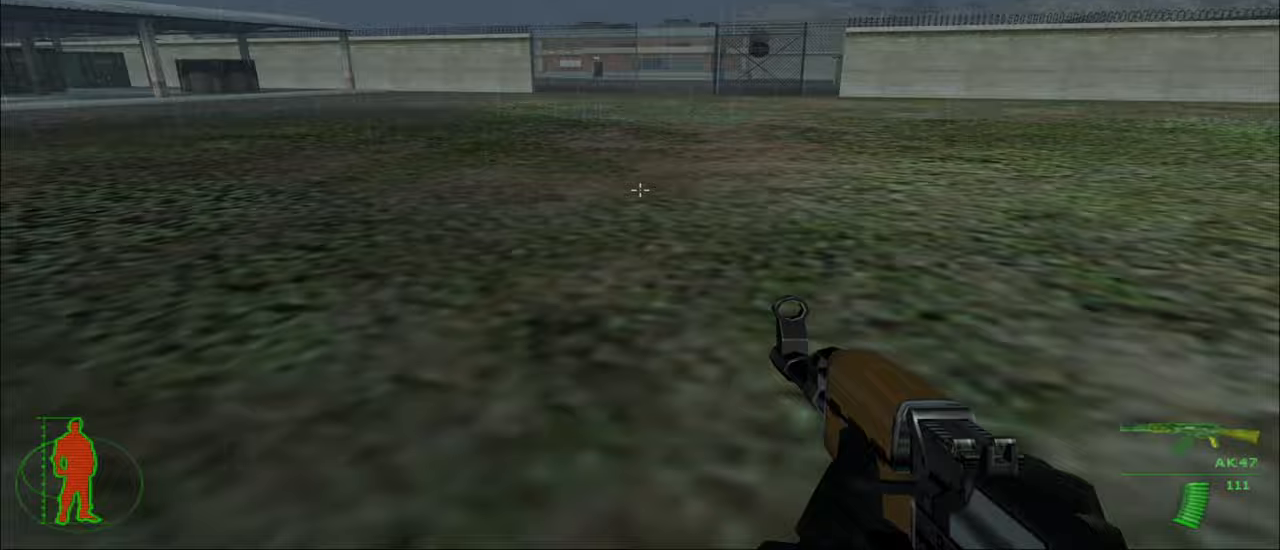
{"keys": ["w"], "mouse": [], "mouse_move": "still", "events": []}
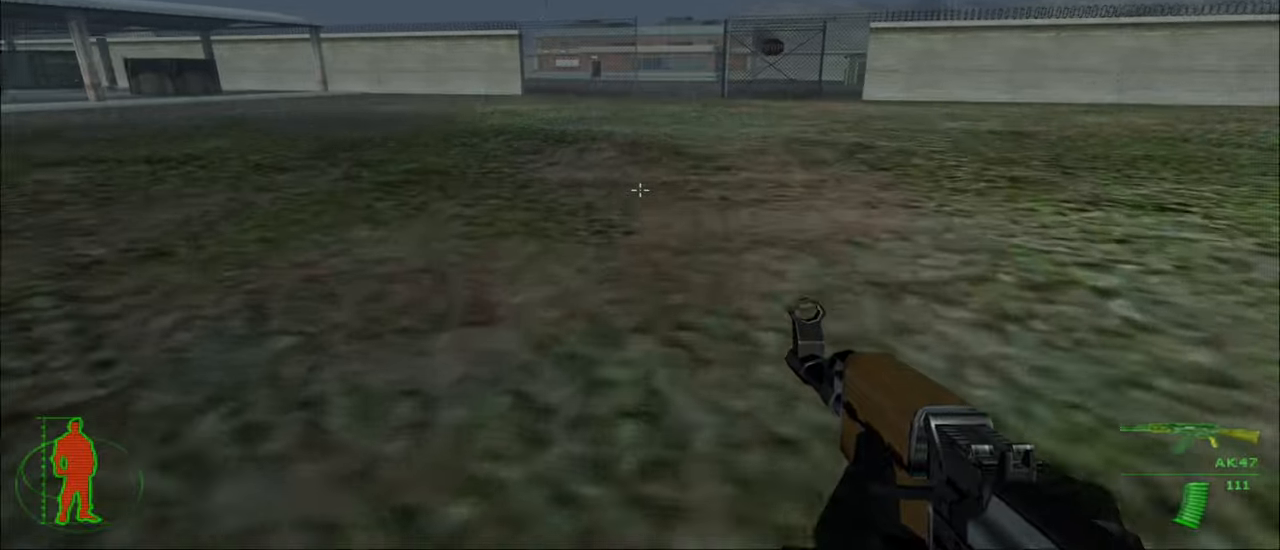
{"keys": ["w"], "mouse": [], "mouse_move": "still", "events": []}
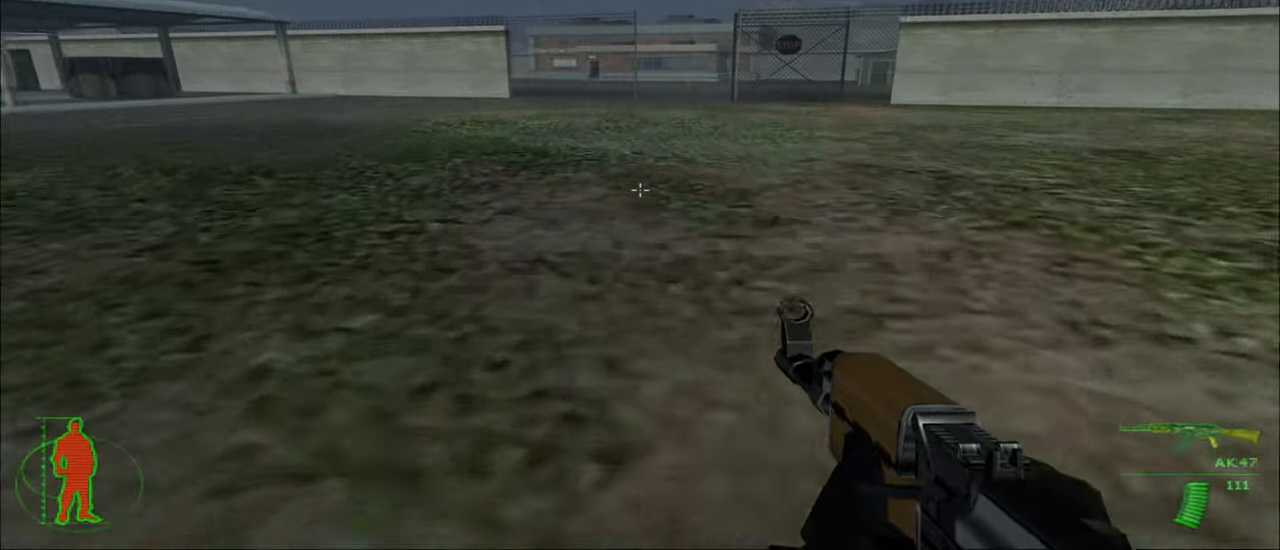
{"keys": ["w"], "mouse": [], "mouse_move": "still", "events": []}
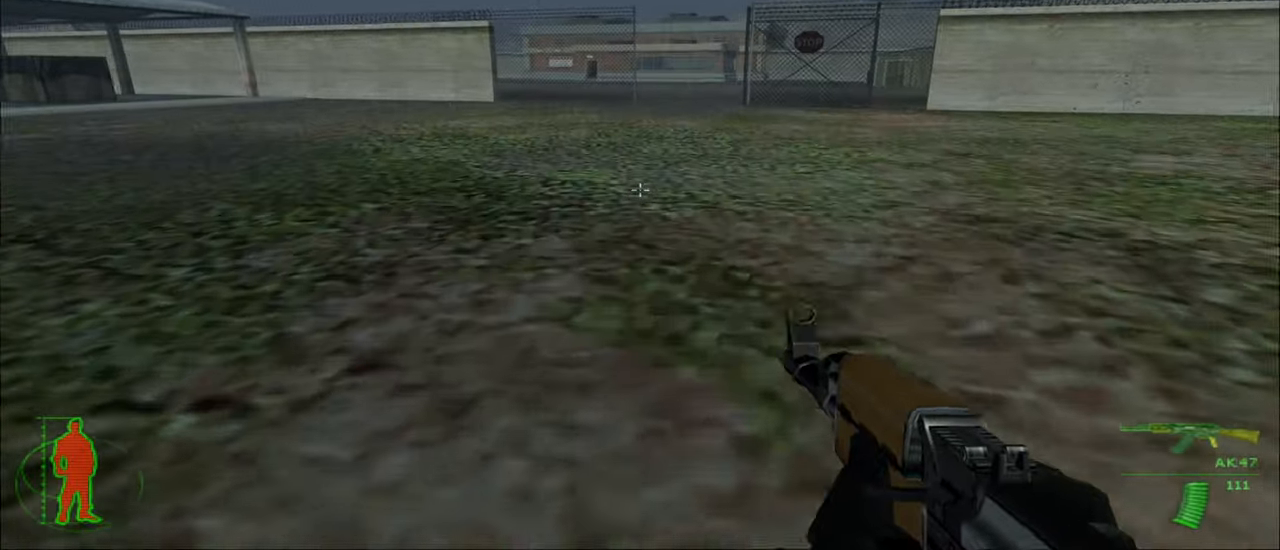
{"keys": ["w"], "mouse": [], "mouse_move": "still", "events": []}
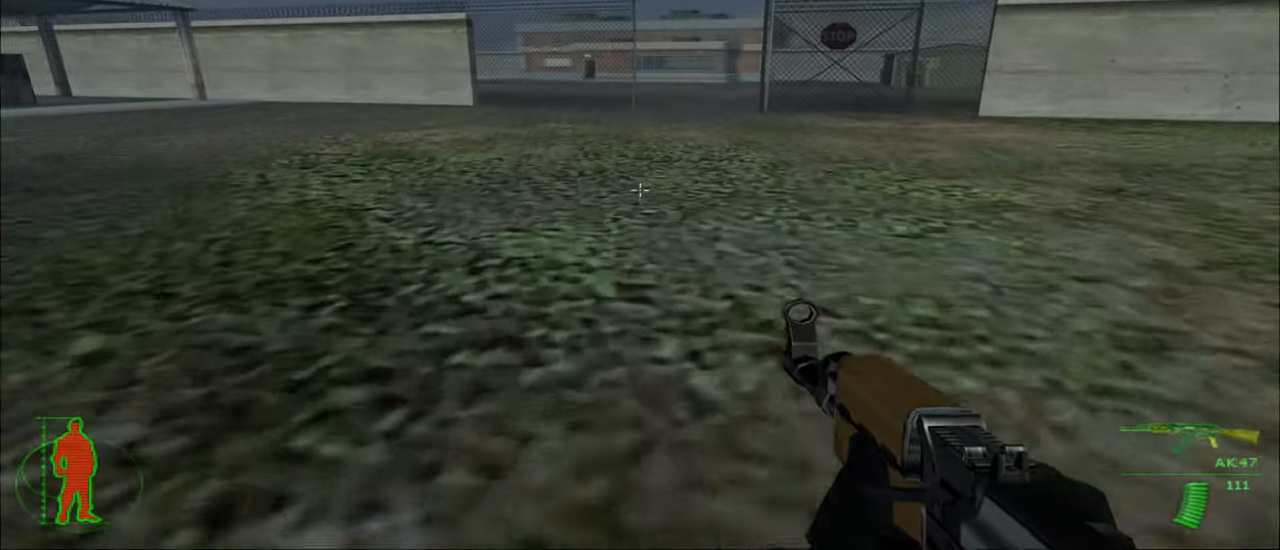
{"keys": ["w"], "mouse": [], "mouse_move": "still", "events": []}
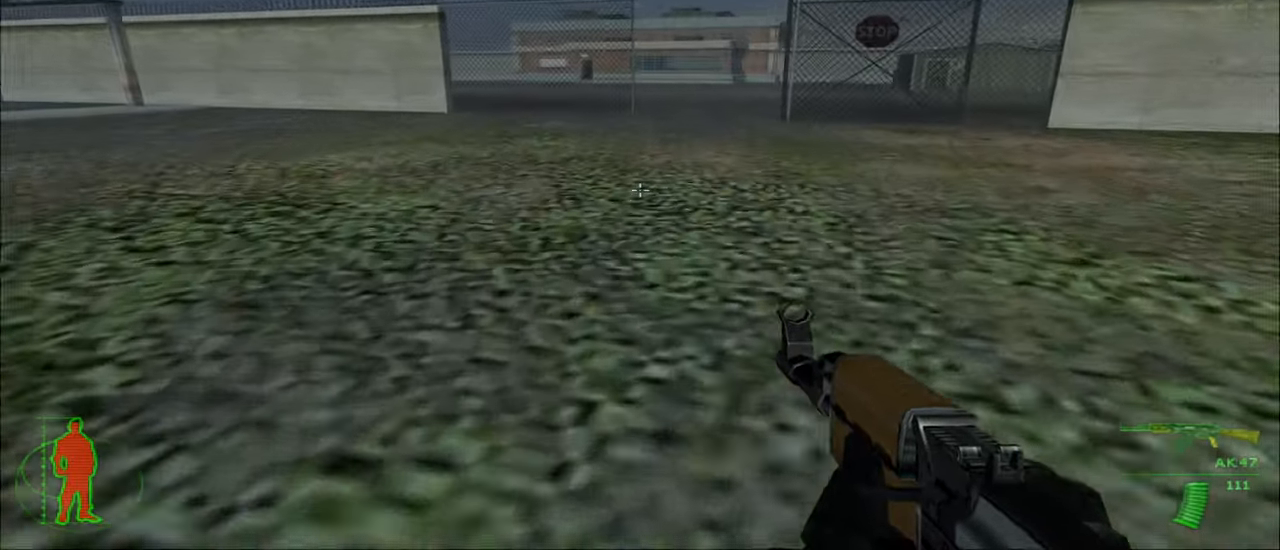
{"keys": ["w"], "mouse": [], "mouse_move": "still", "events": []}
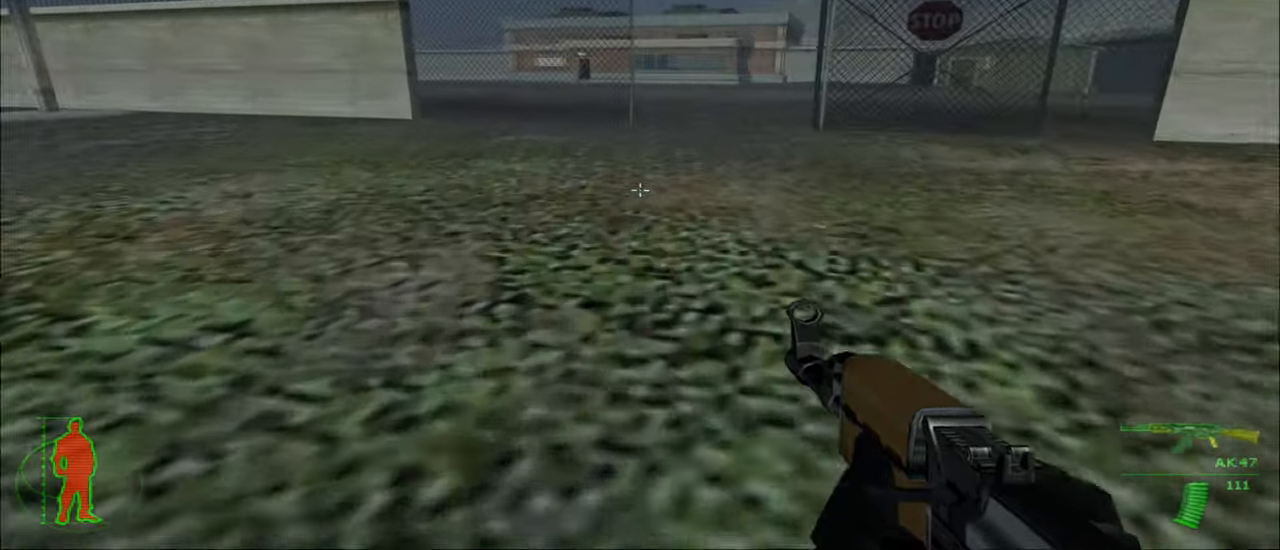
{"keys": ["w"], "mouse": [], "mouse_move": "right", "events": []}
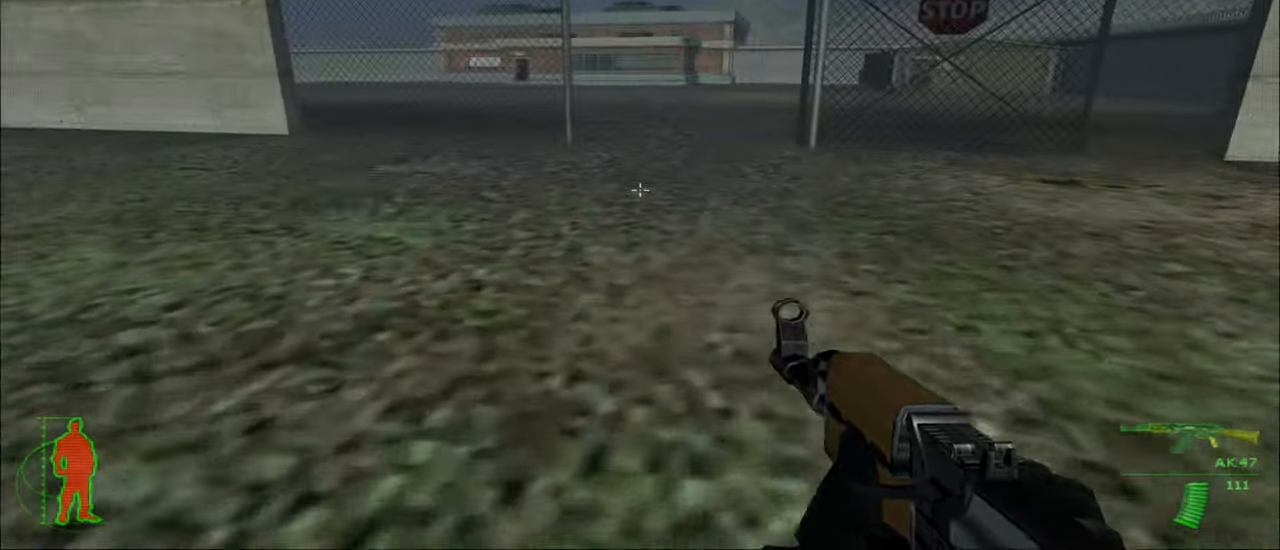
{"keys": ["w"], "mouse": [], "mouse_move": "still", "events": []}